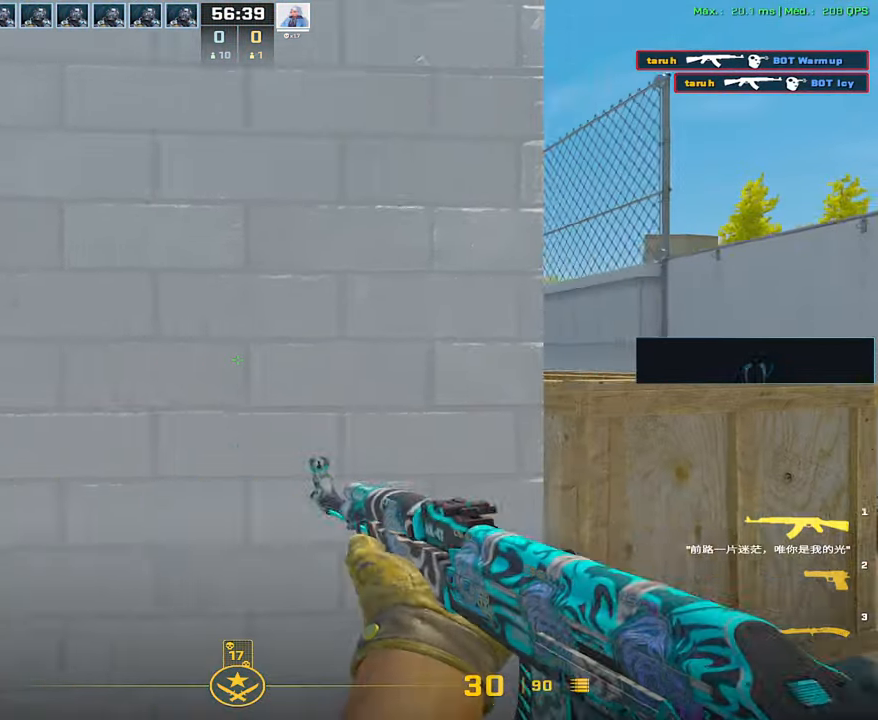
Gameplay with keyboard and mouse; each line is a JSON object with the keys and mouse buttons held at the frame after it. "events" lists presses ("down") and releases ("up") of "1", "2", "3", "4", "5", "a", "alt", "c", "caps_lock", "ctrl", "d", "e", "f", "g", "q", "r", "s", "shift", "space", "t", "tab", "v", "w", "x", "z", "mouse_left", "mouse_wheel" and "mouse_right" between this image and that frame as [ms after this image, input, new state], when the widget could be followed in between. "mouse_left", "mouse_wheel", "mouse_right" = the "left", "wheel", "right" buttons of the "mouse" list. No other keys are recorded. "wheel" means that the mouse wheel is clicked or scrolled. Not read: mouse_move.
{"keys": ["a"], "mouse": [], "events": [[383, "a", "down"], [383, "d", "up"]]}
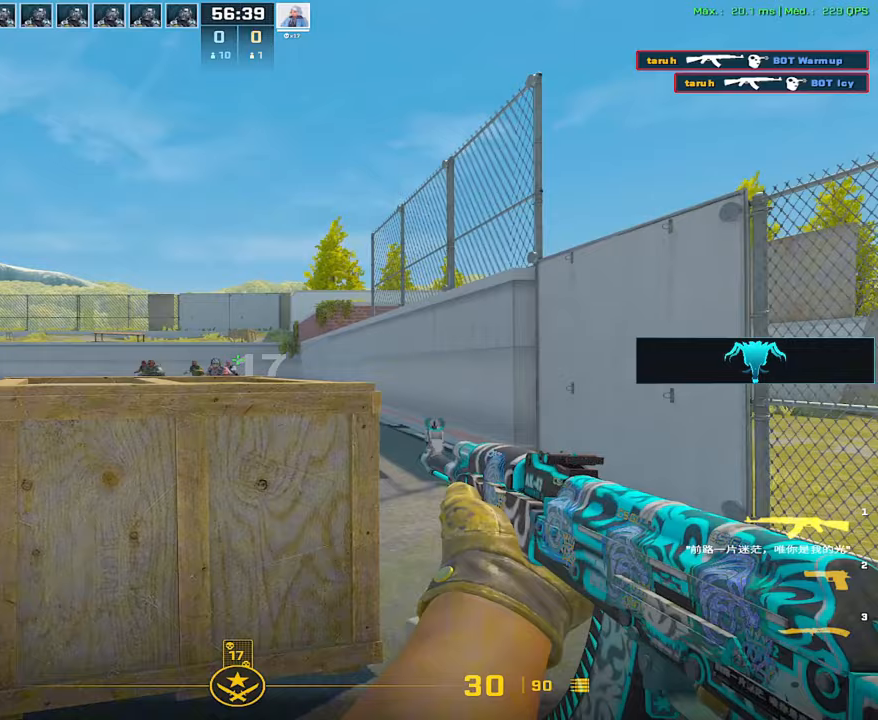
{"keys": [], "mouse": [], "events": [[33, "a", "up"], [67, "mouse_left", "down"], [400, "mouse_left", "up"]]}
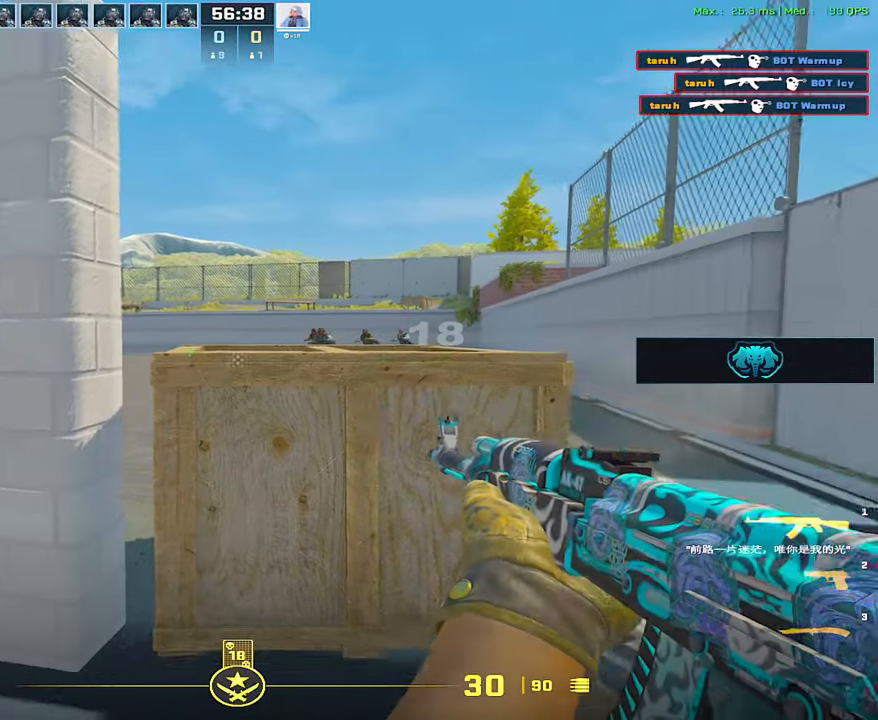
{"keys": ["a"], "mouse": [], "events": [[33, "a", "down"]]}
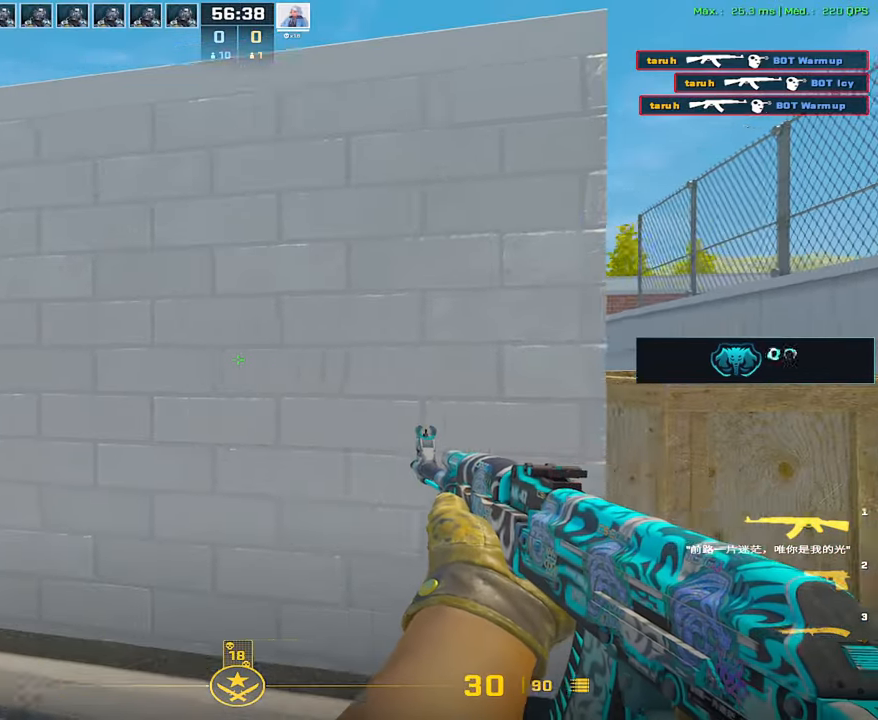
{"keys": ["a", "d"], "mouse": [], "events": [[483, "d", "down"]]}
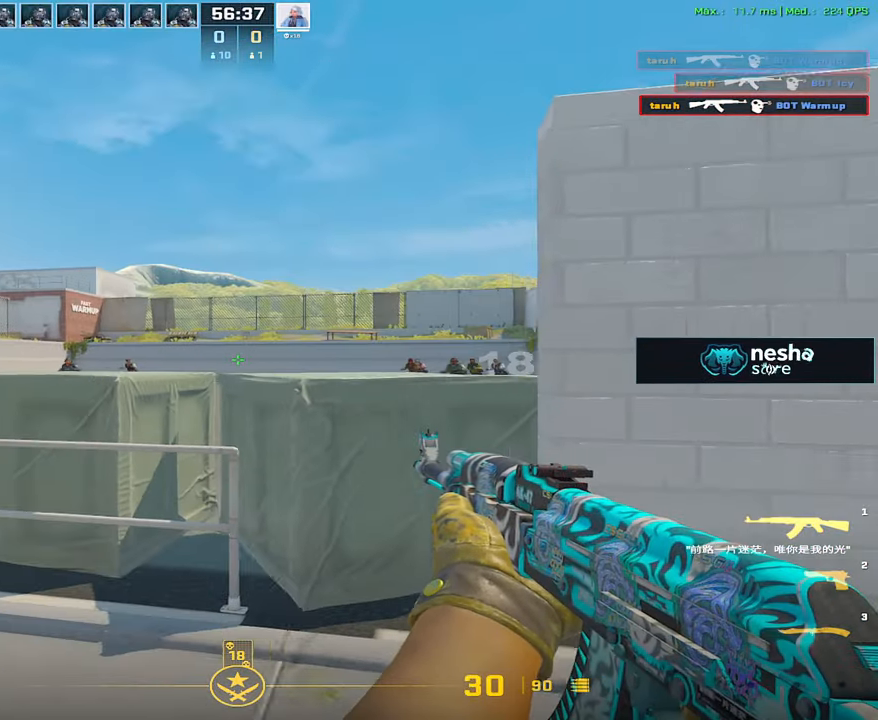
{"keys": [], "mouse": ["left"], "events": [[67, "a", "up"], [117, "d", "up"], [250, "mouse_left", "down"]]}
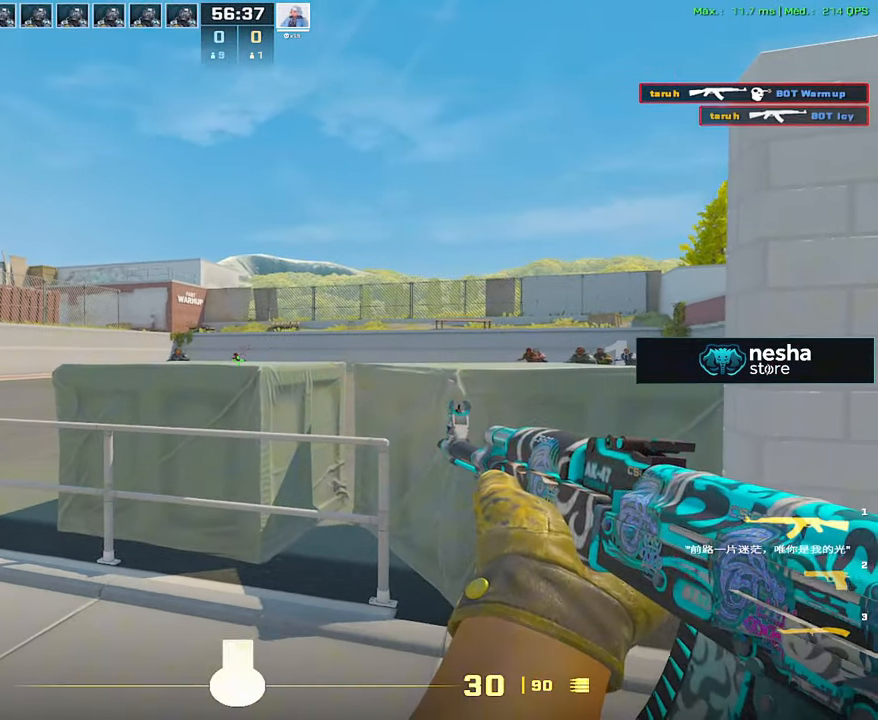
{"keys": ["d"], "mouse": [], "events": [[267, "d", "down"], [267, "mouse_left", "up"]]}
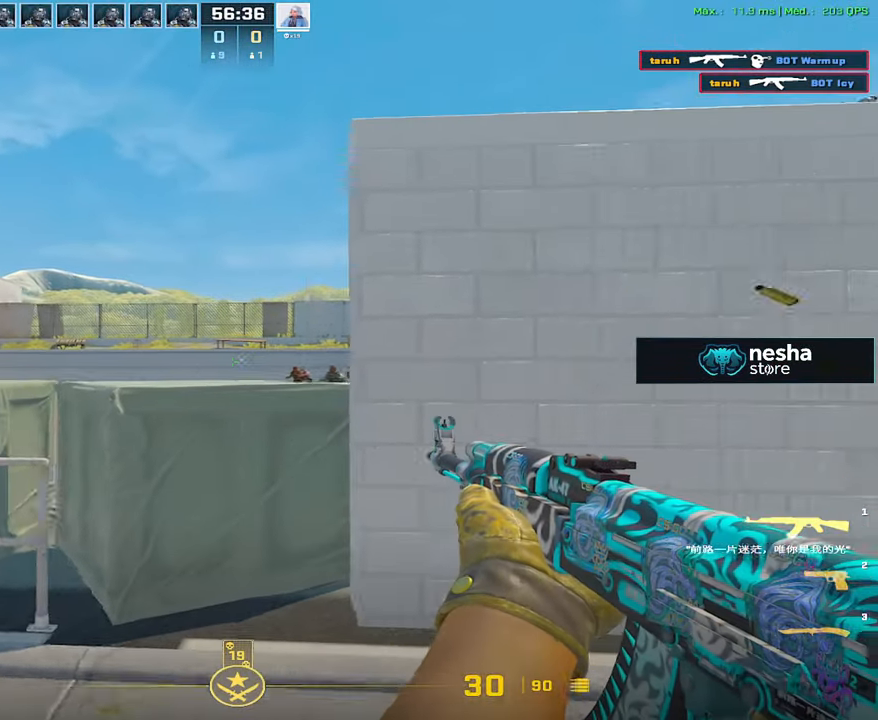
{"keys": ["d"], "mouse": [], "events": [[50, "w", "down"], [200, "w", "up"]]}
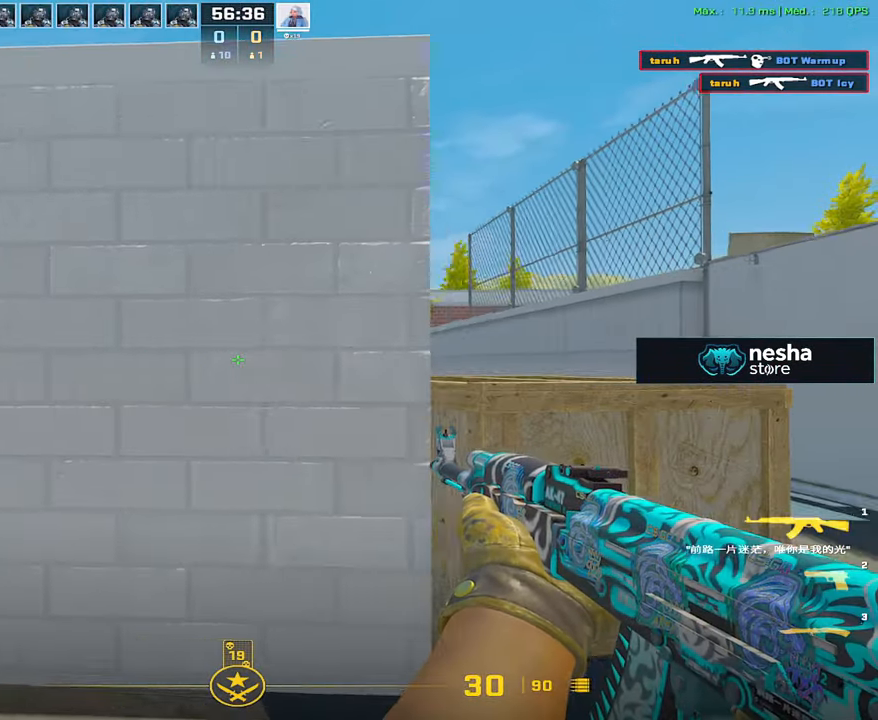
{"keys": ["a"], "mouse": [], "events": [[350, "a", "down"], [400, "d", "up"]]}
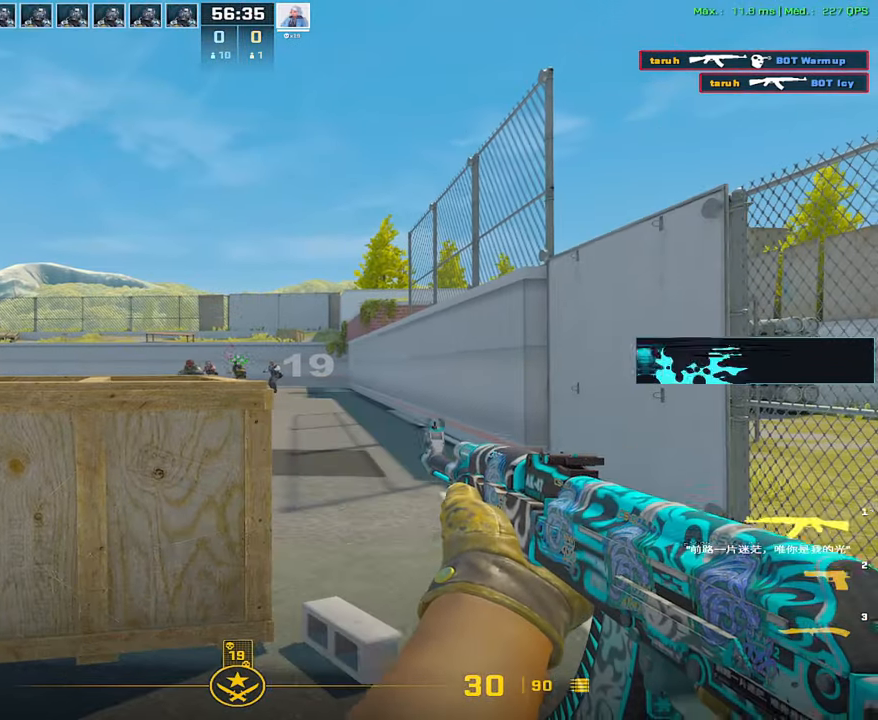
{"keys": [], "mouse": [], "events": [[33, "a", "up"], [33, "mouse_left", "down"], [500, "mouse_left", "up"]]}
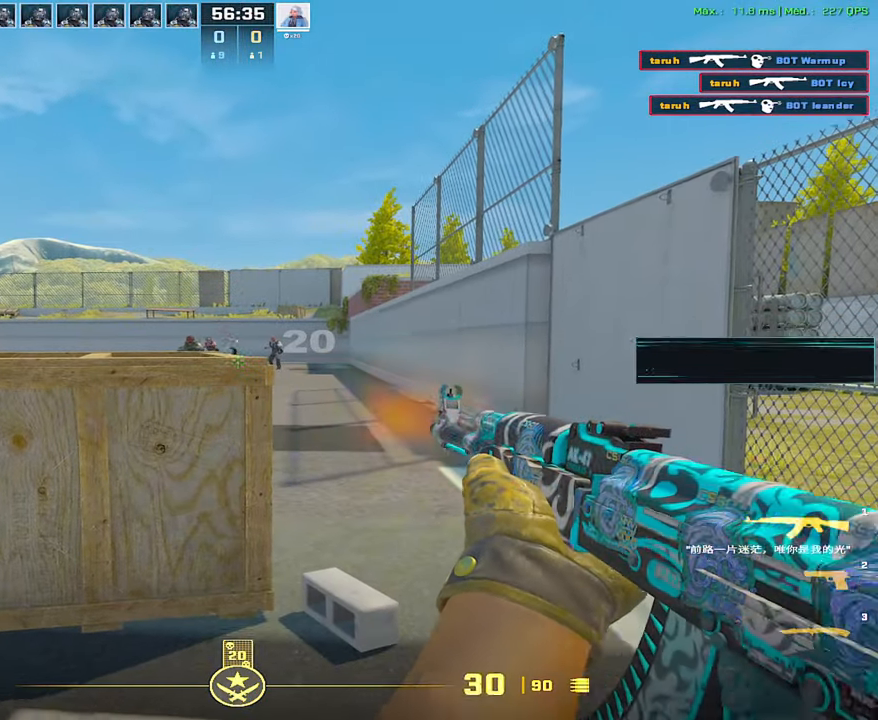
{"keys": [], "mouse": [], "events": [[150, "3", "down"], [200, "3", "up"], [333, "f", "down"], [433, "f", "up"]]}
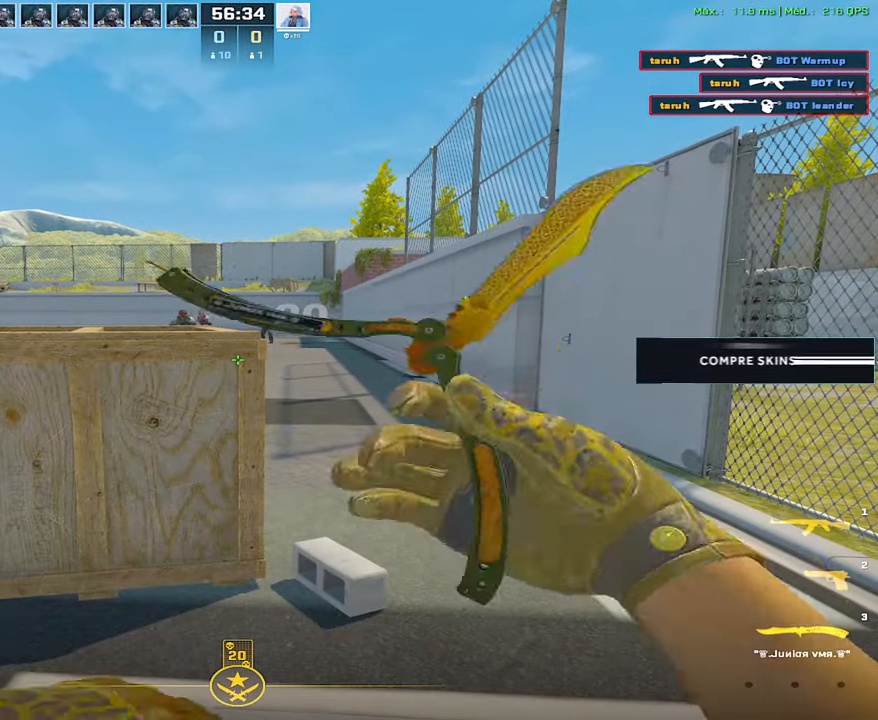
{"keys": [], "mouse": [], "events": []}
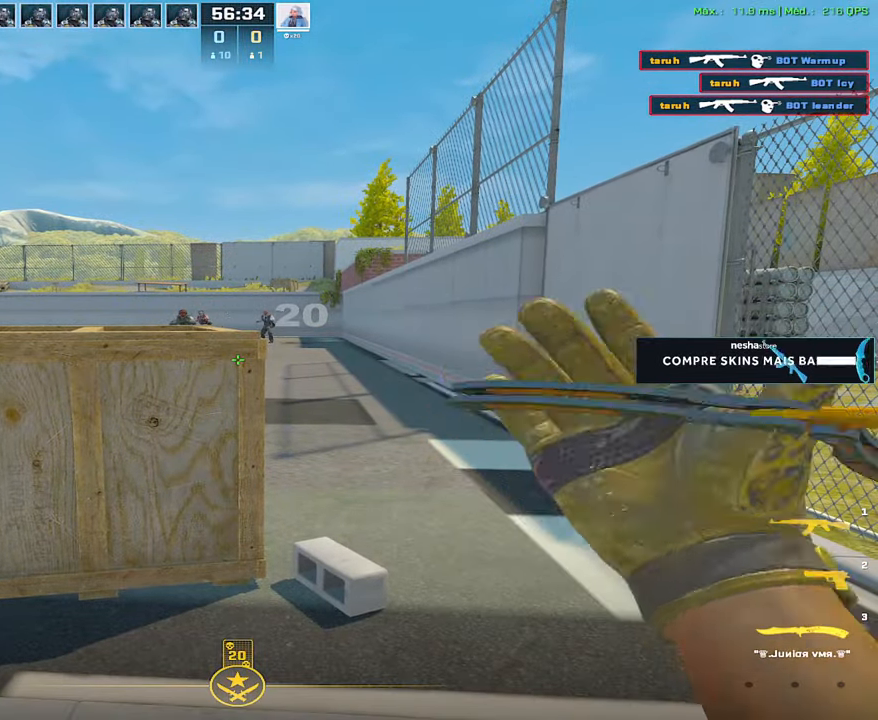
{"keys": [], "mouse": [], "events": []}
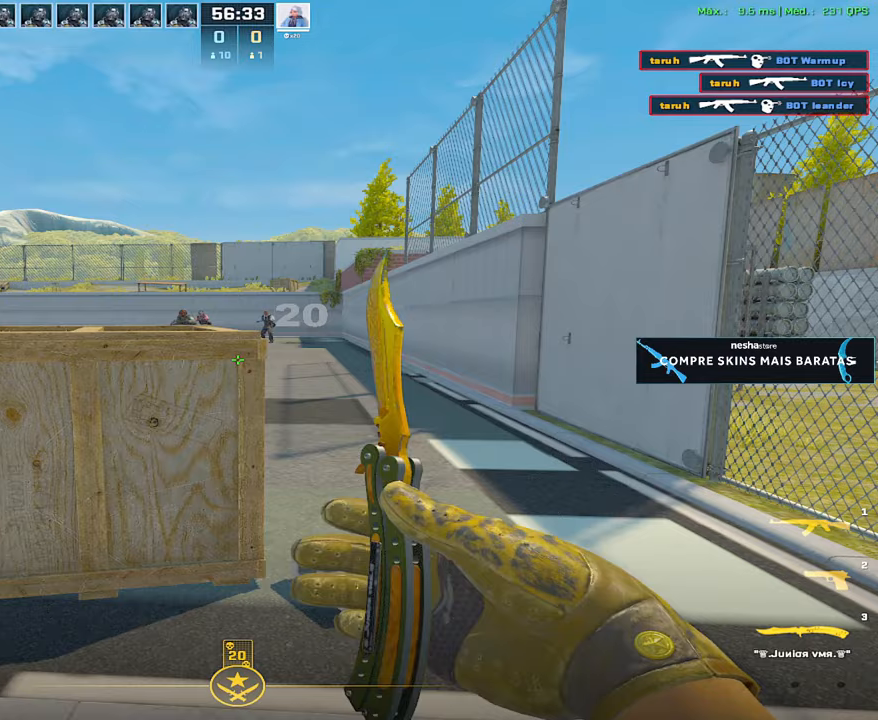
{"keys": [], "mouse": [], "events": []}
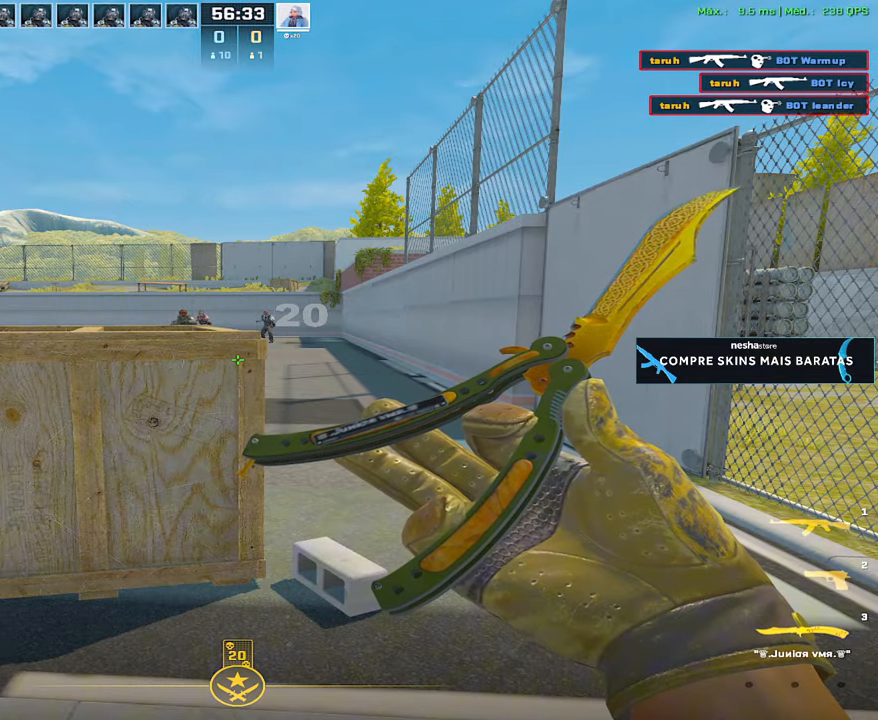
{"keys": [], "mouse": [], "events": []}
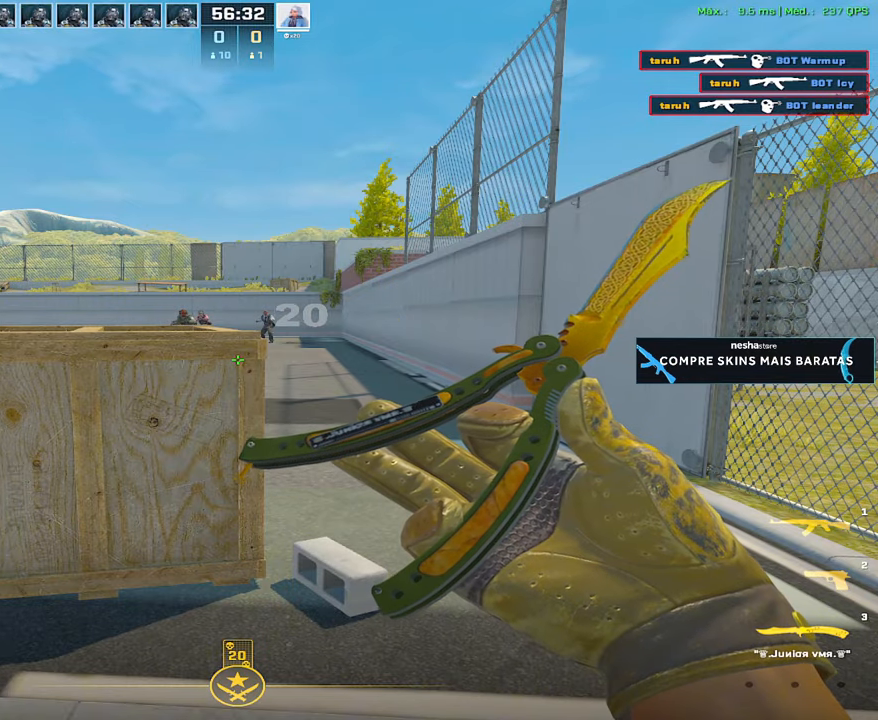
{"keys": [], "mouse": [], "events": []}
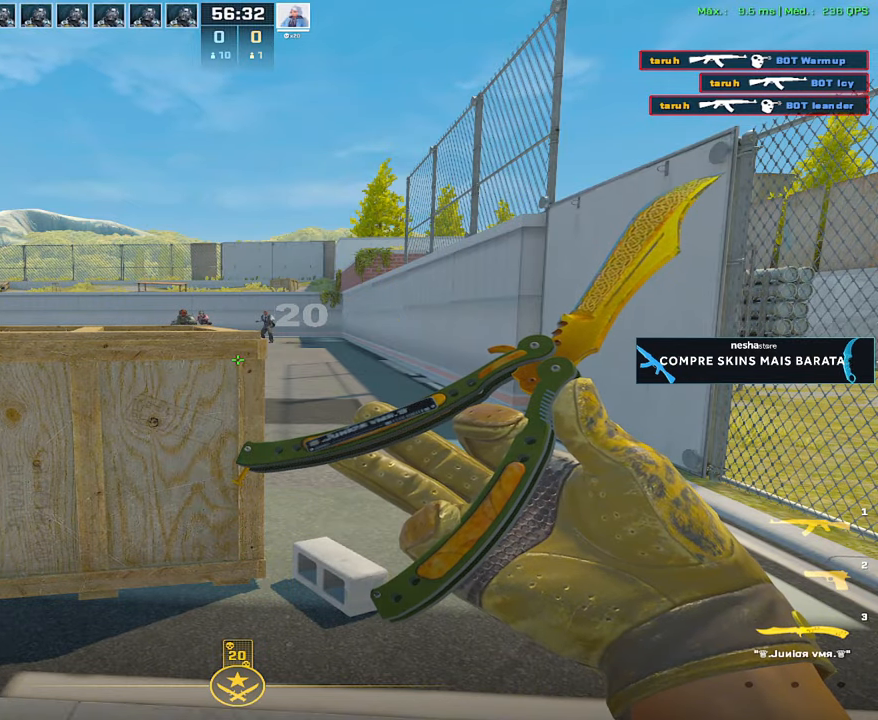
{"keys": [], "mouse": [], "events": []}
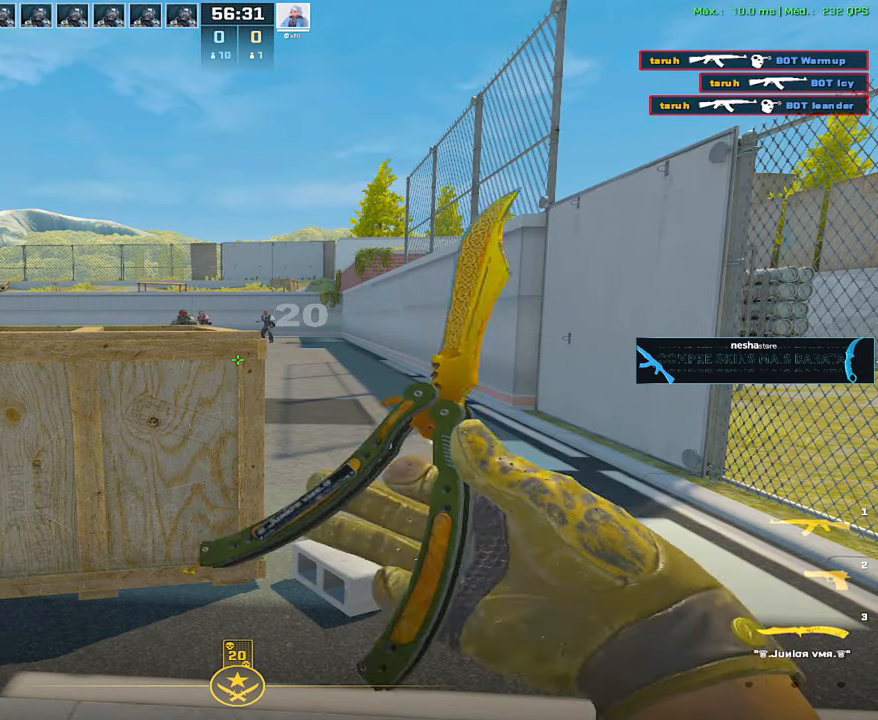
{"keys": ["a"], "mouse": [], "events": [[500, "a", "down"]]}
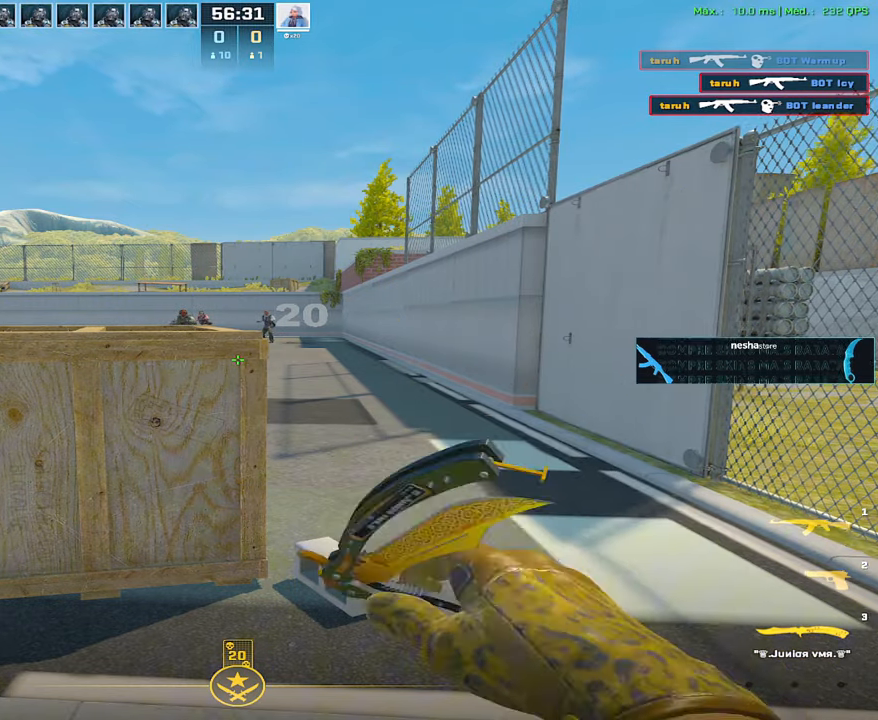
{"keys": [], "mouse": [], "events": [[83, "w", "down"], [233, "w", "up"], [283, "a", "up"], [417, "1", "down"], [467, "1", "up"]]}
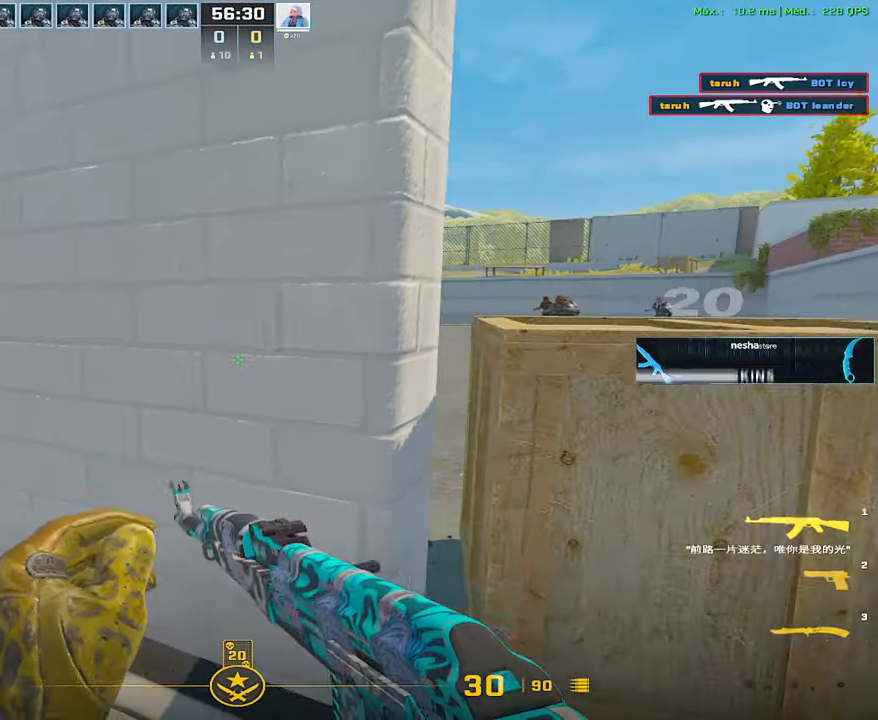
{"keys": ["a", "w"], "mouse": [], "events": [[250, "w", "down"], [483, "a", "down"]]}
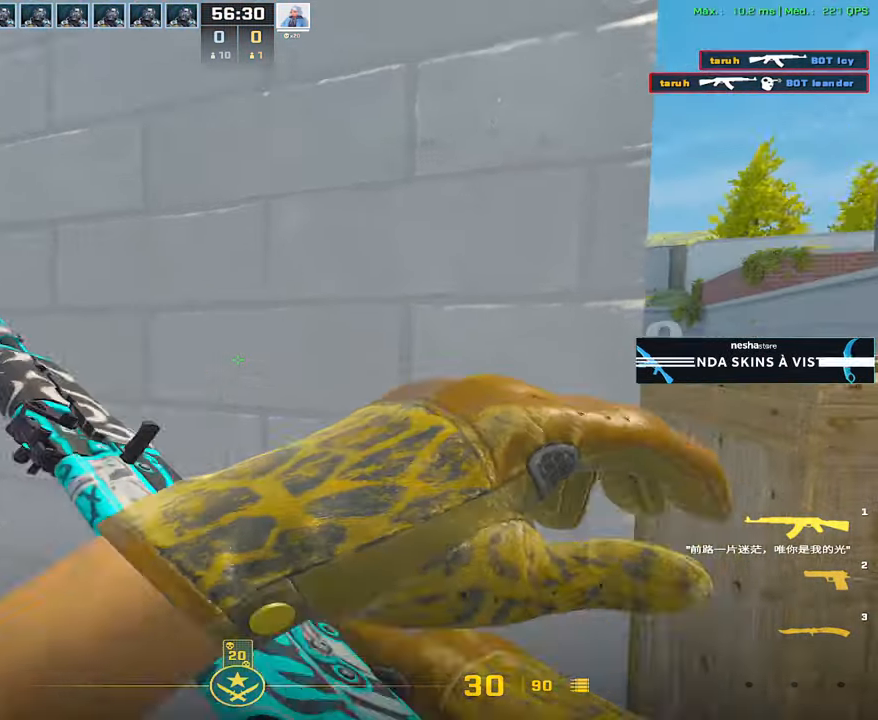
{"keys": ["a"], "mouse": [], "events": [[17, "w", "up"]]}
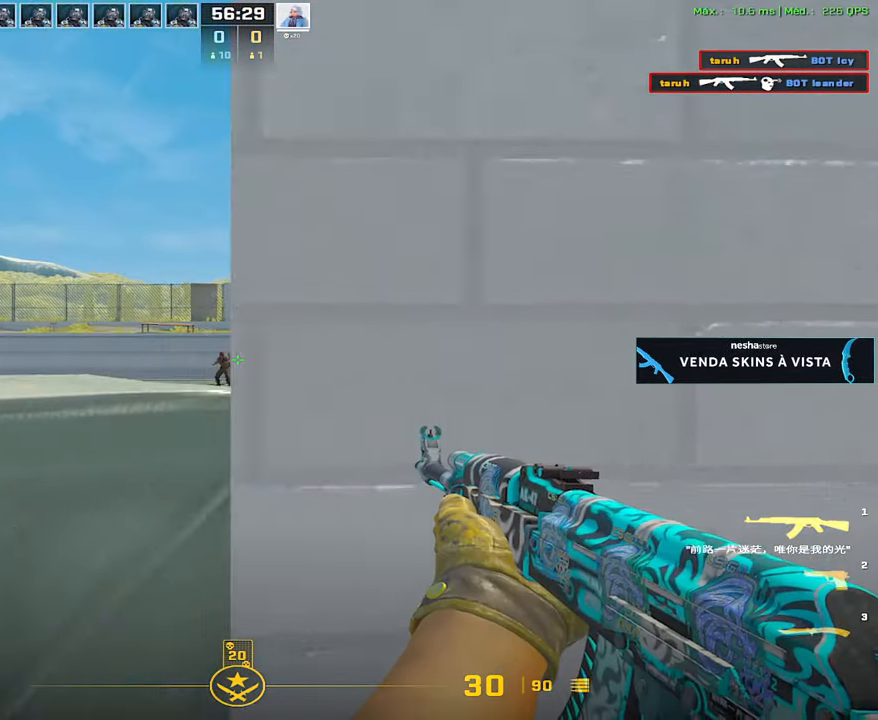
{"keys": [], "mouse": ["left"], "events": [[50, "d", "down"], [83, "mouse_left", "down"], [133, "a", "up"], [233, "d", "up"]]}
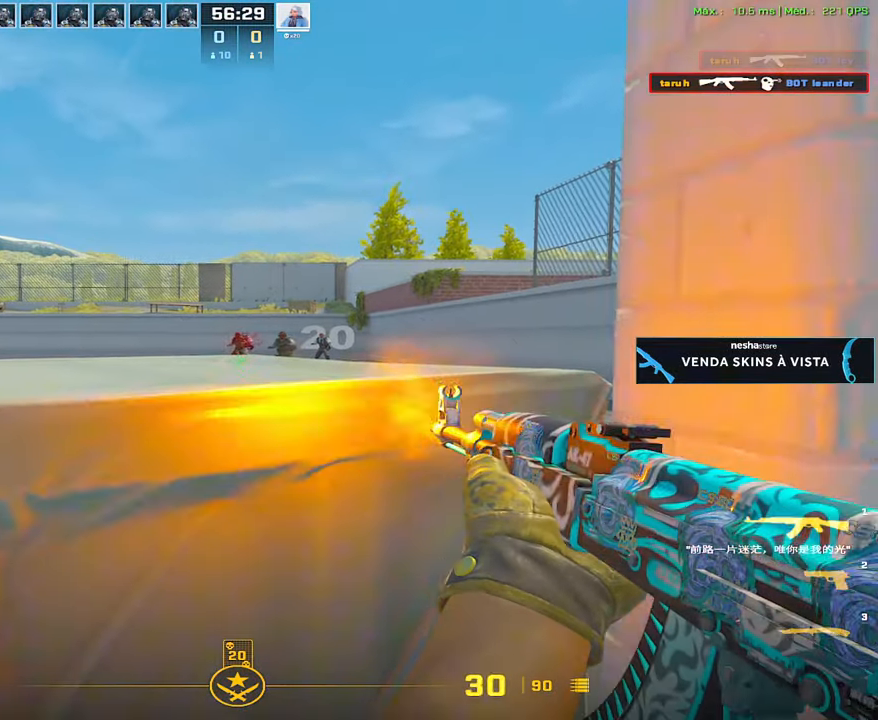
{"keys": [], "mouse": [], "events": [[150, "mouse_left", "up"]]}
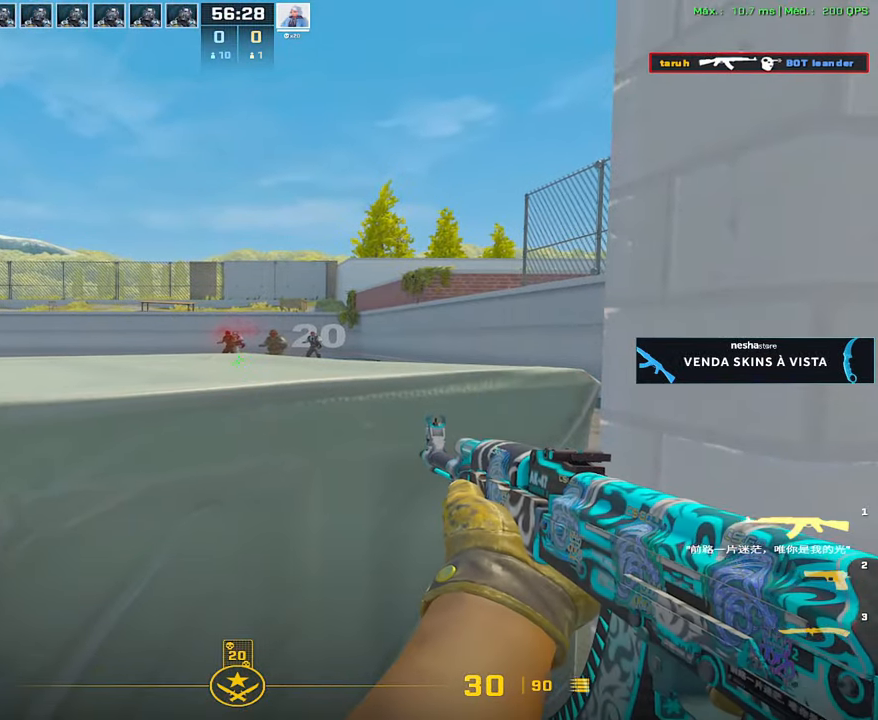
{"keys": [], "mouse": [], "events": []}